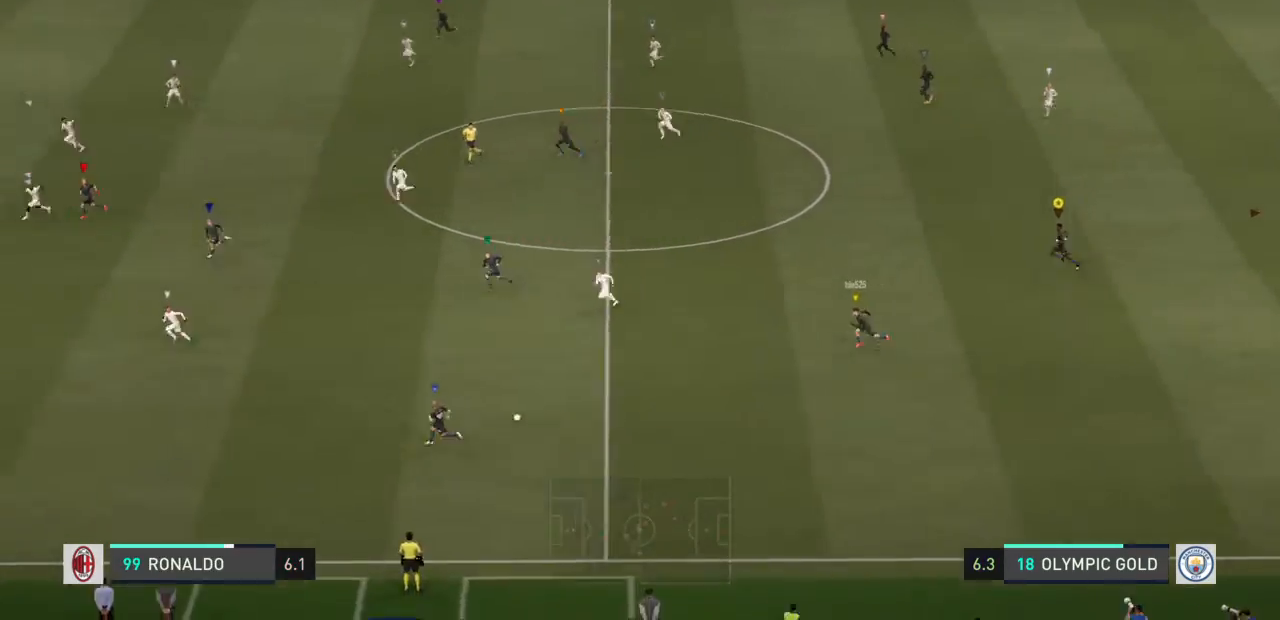
Gameplay with a controller (PlayStation layout); each line is a JSON object with the inputs held at the frame after it. "events" lists button and stick changes between this image and that frame as [ms after this image, input, new state], when the widget could be followed in between. Not read: L2 L3 R3.
{"buttons": [], "left_stick": "left", "right_stick": "center", "events": []}
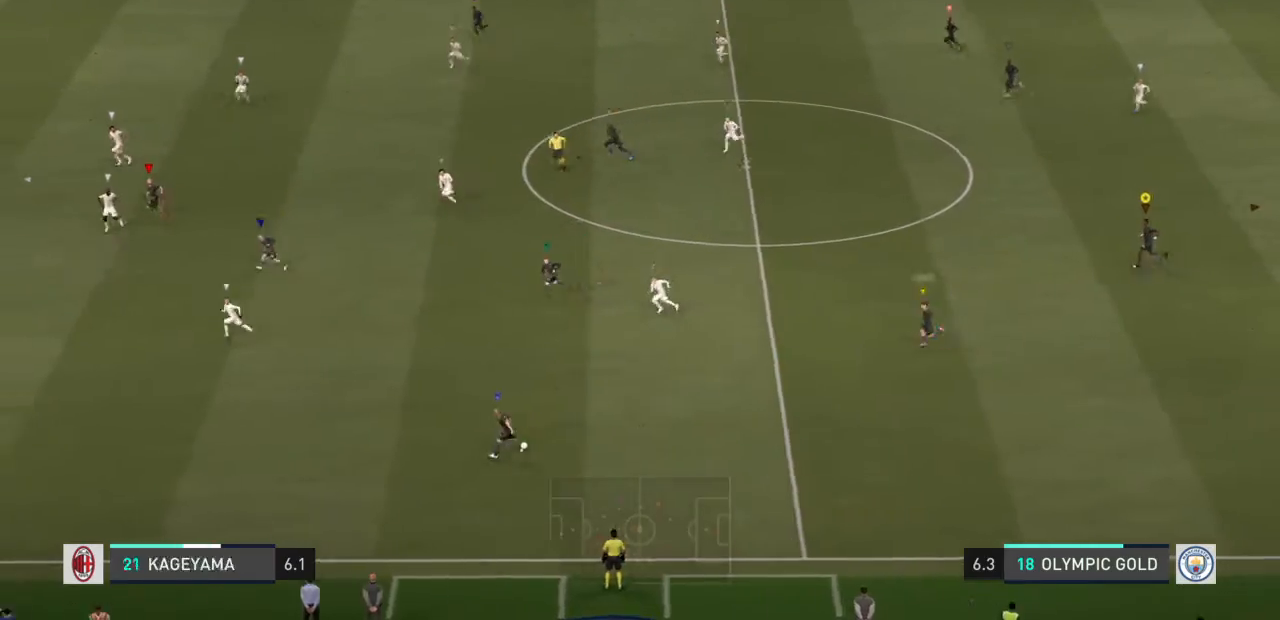
{"buttons": [], "left_stick": "left", "right_stick": "center", "events": []}
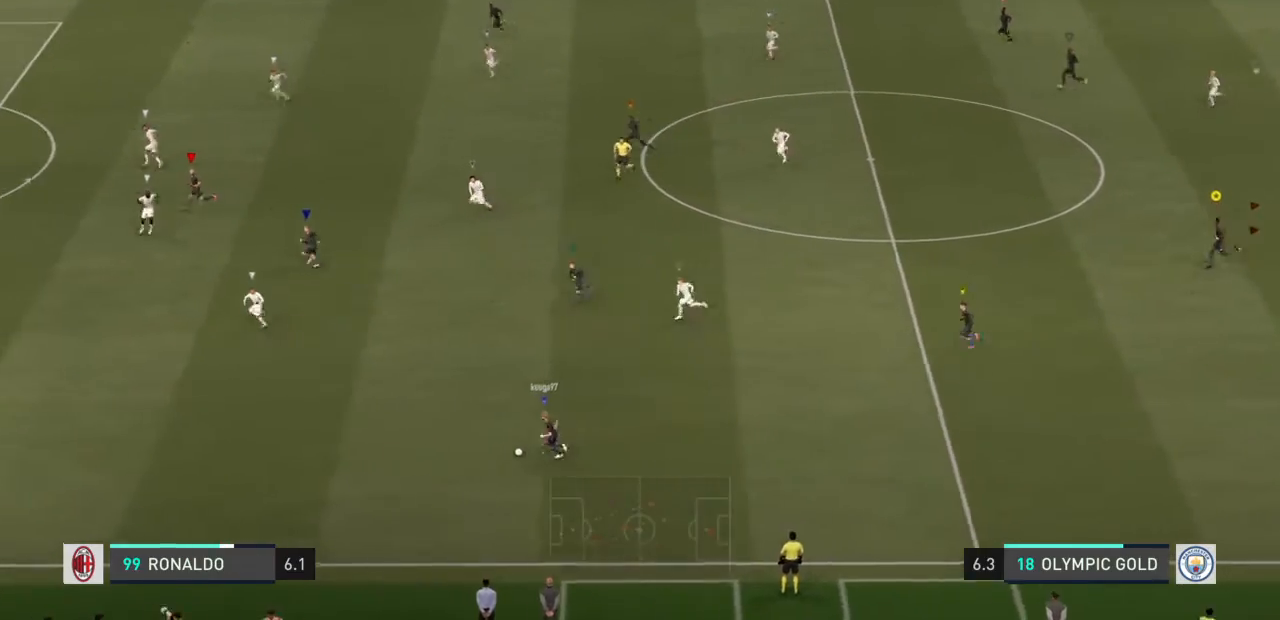
{"buttons": [], "left_stick": "left", "right_stick": "center", "events": []}
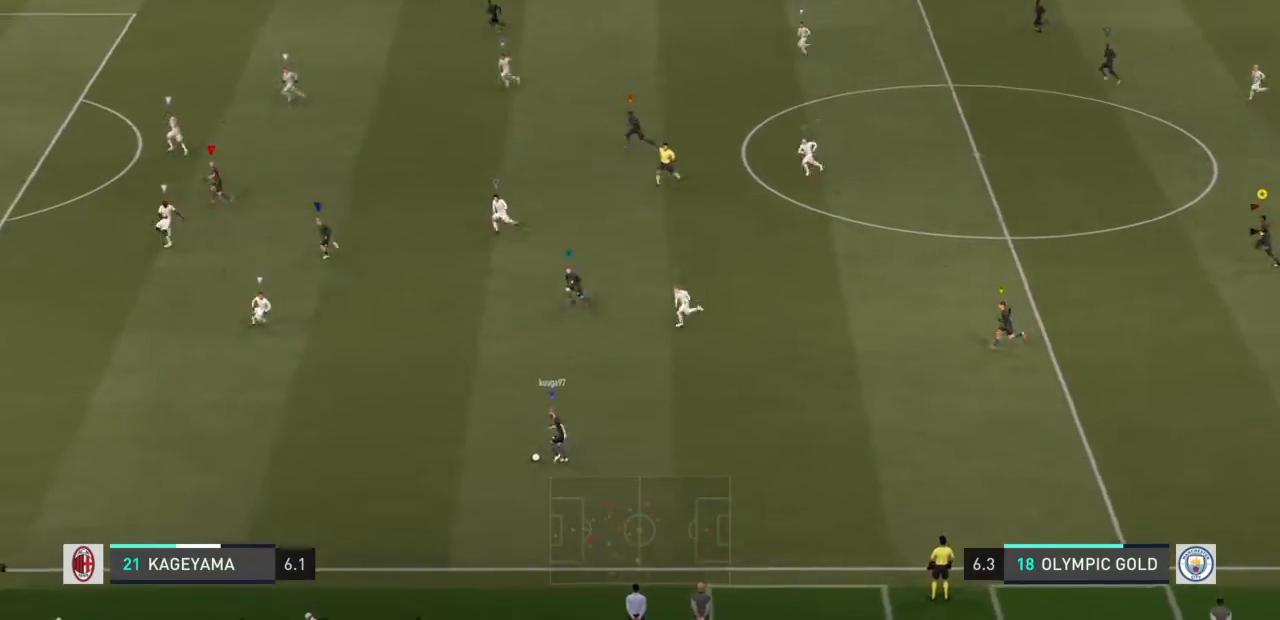
{"buttons": [], "left_stick": "left", "right_stick": "center", "events": []}
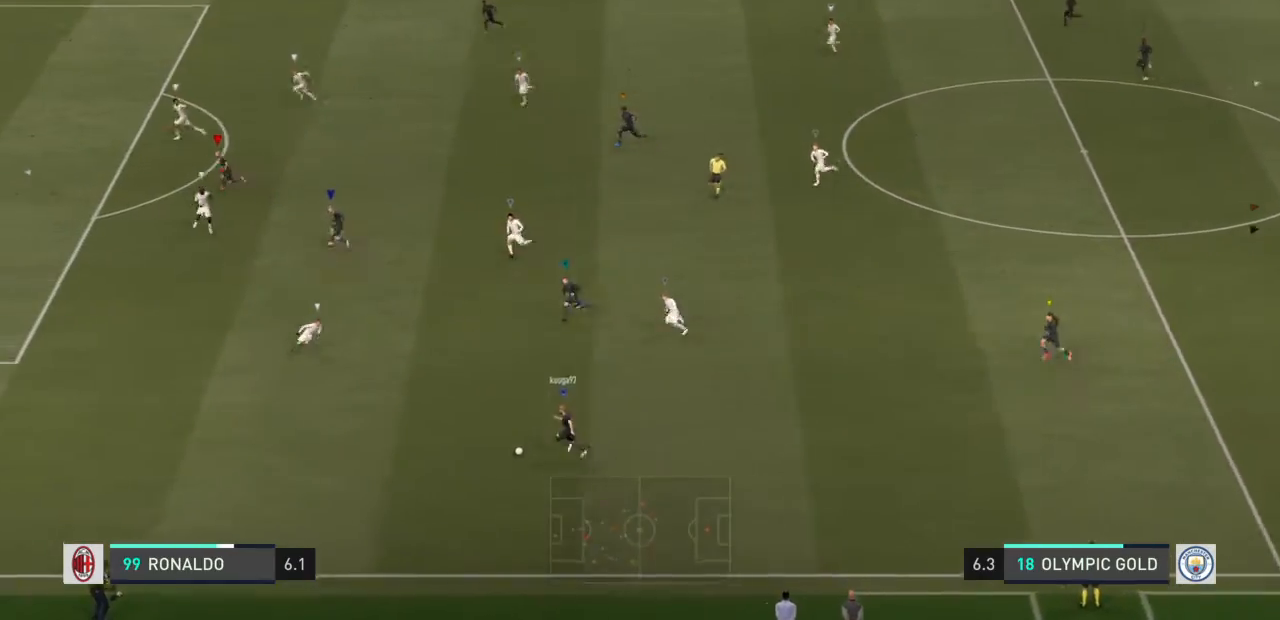
{"buttons": [], "left_stick": "left", "right_stick": "center", "events": []}
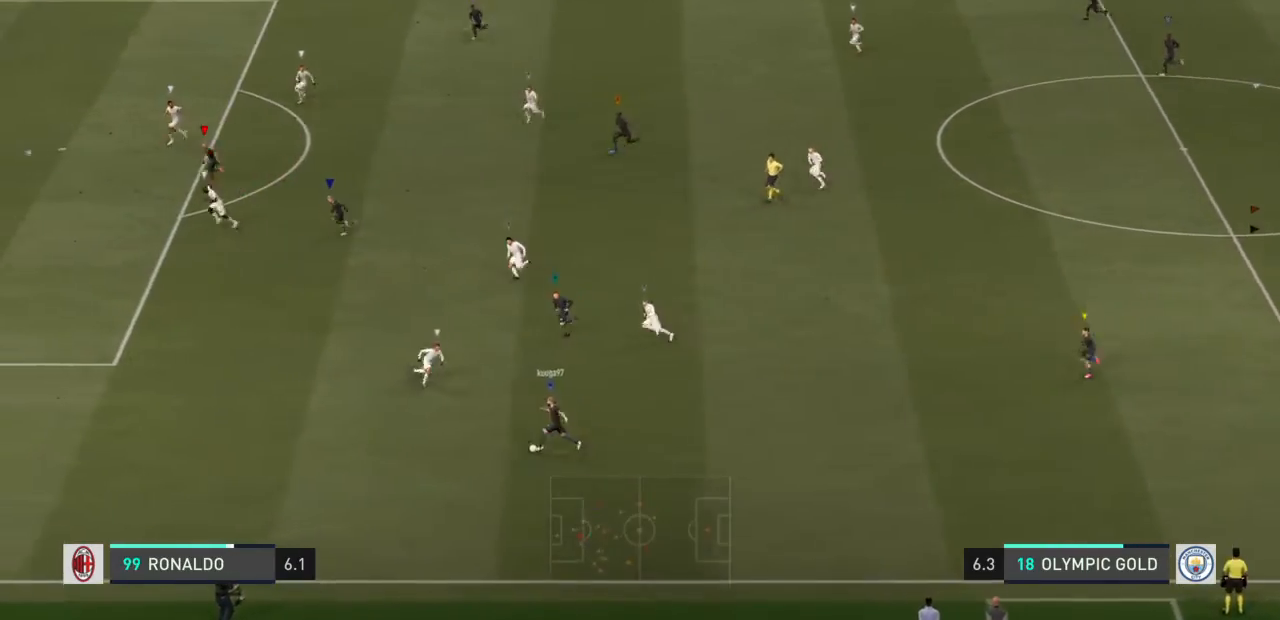
{"buttons": [], "left_stick": "left", "right_stick": "center", "events": []}
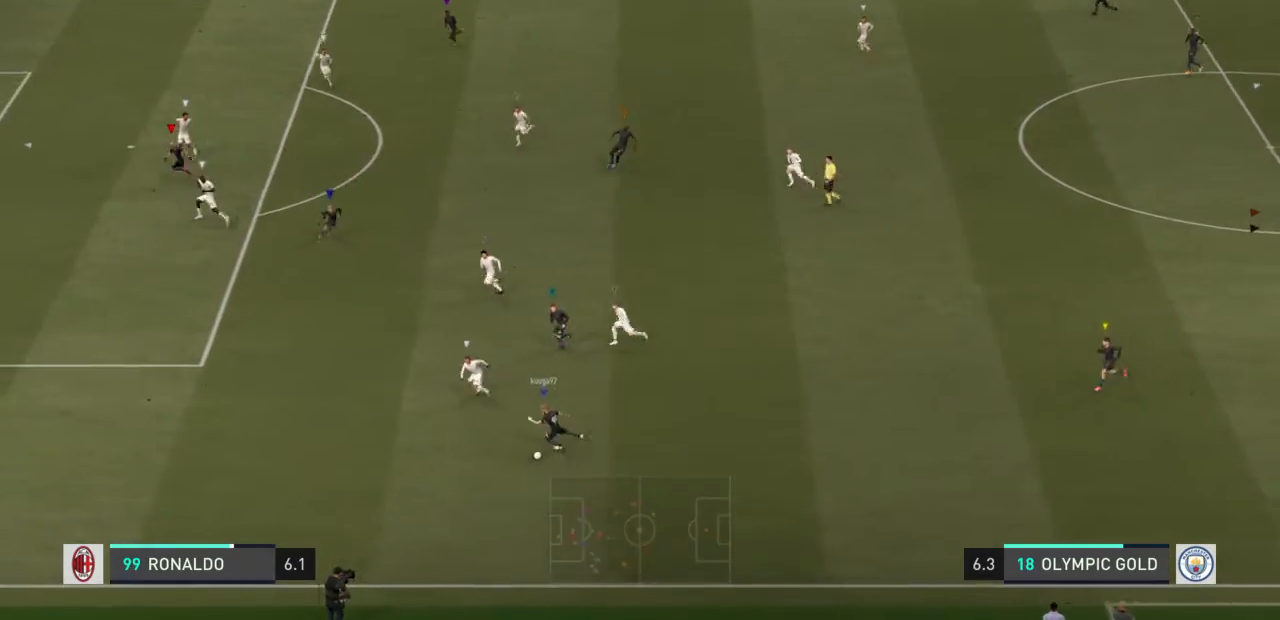
{"buttons": [], "left_stick": "left", "right_stick": "center", "events": []}
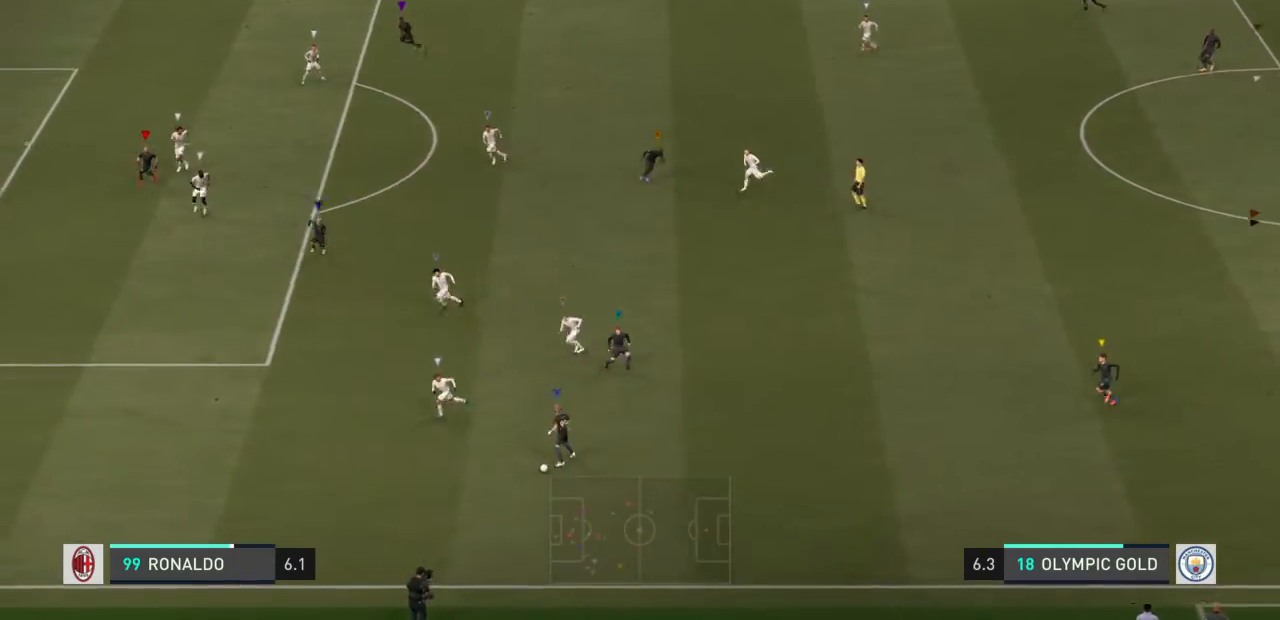
{"buttons": [], "left_stick": "left", "right_stick": "center", "events": []}
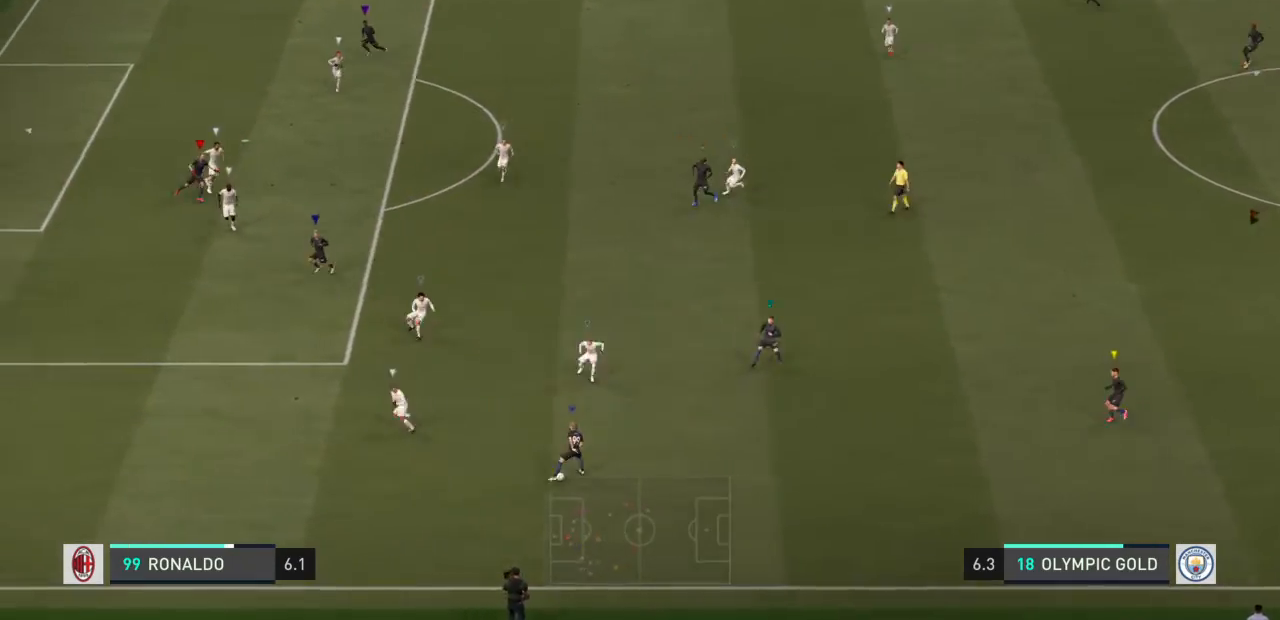
{"buttons": ["L1"], "left_stick": "center", "right_stick": "center", "events": [[67, "left_stick", "center"], [234, "L1", "down"]]}
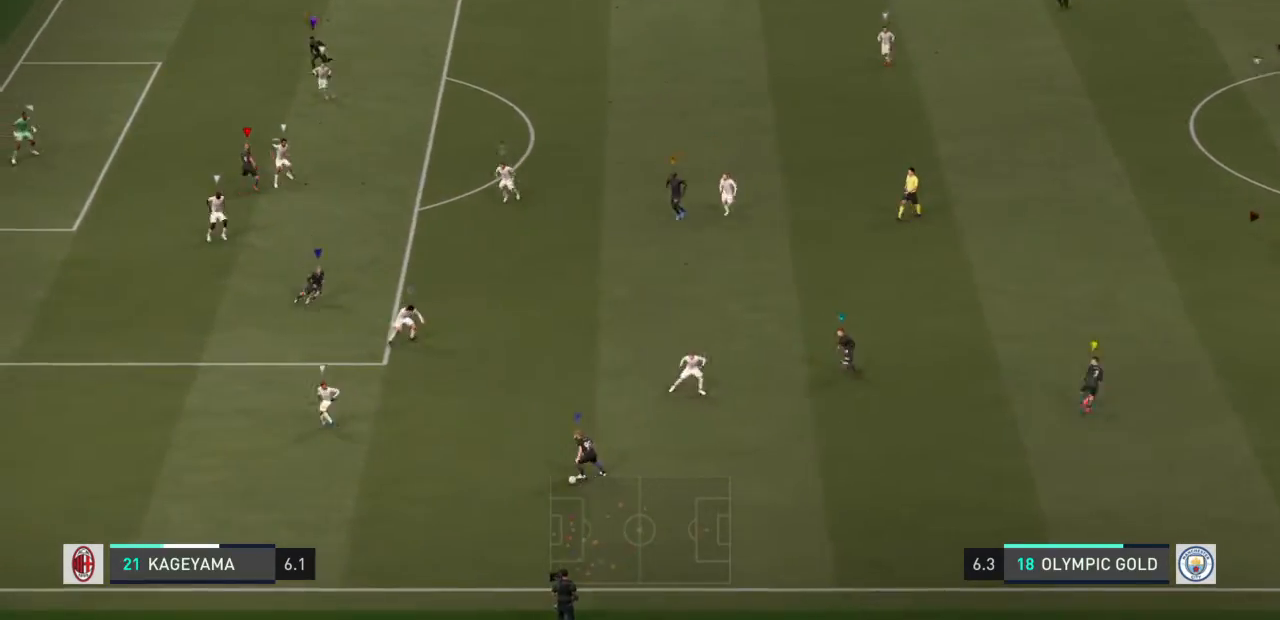
{"buttons": ["L1"], "left_stick": "center", "right_stick": "center", "events": []}
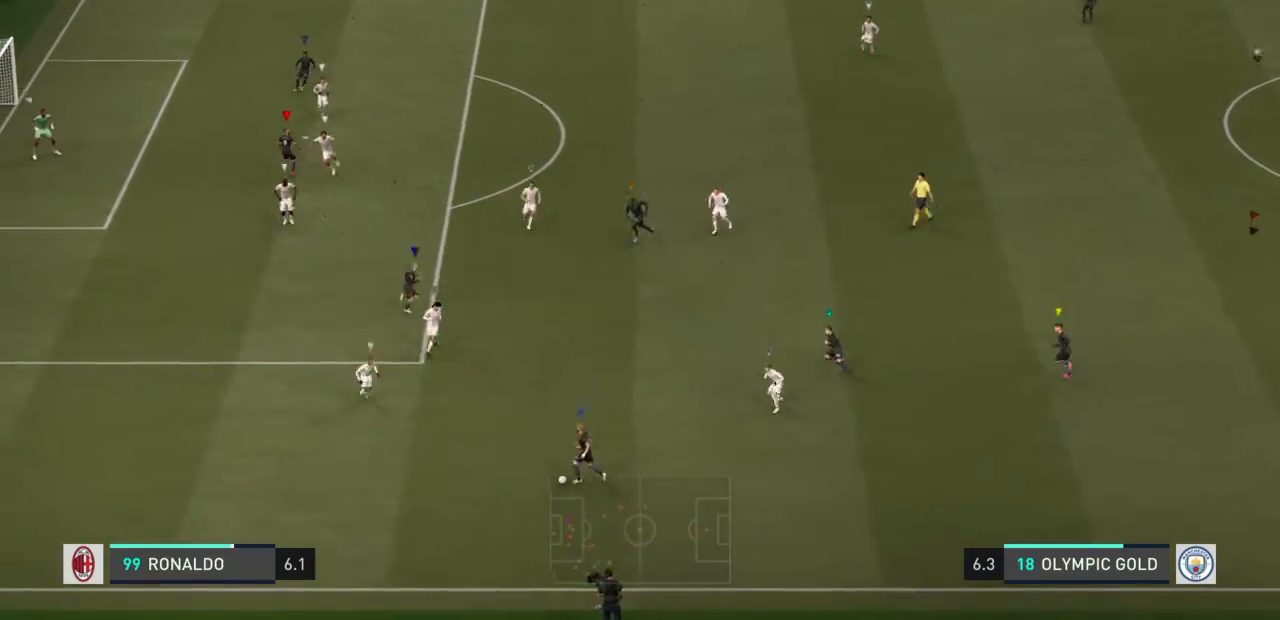
{"buttons": ["L1"], "left_stick": "center", "right_stick": "center", "events": []}
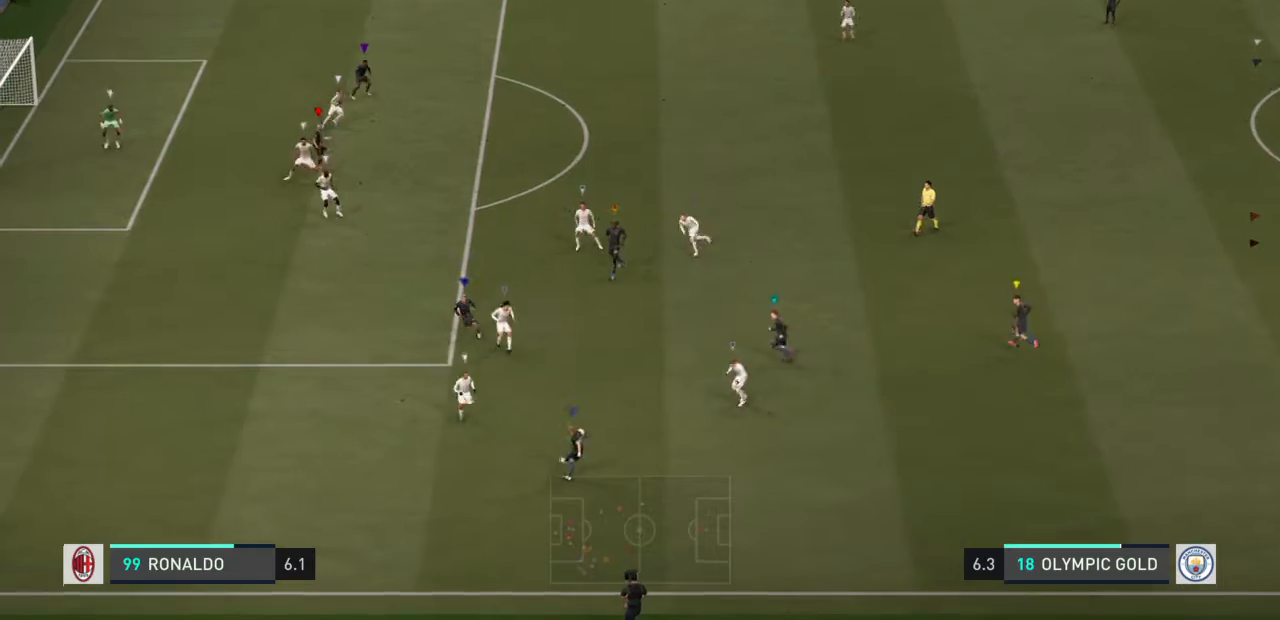
{"buttons": ["L1"], "left_stick": "center", "right_stick": "center", "events": []}
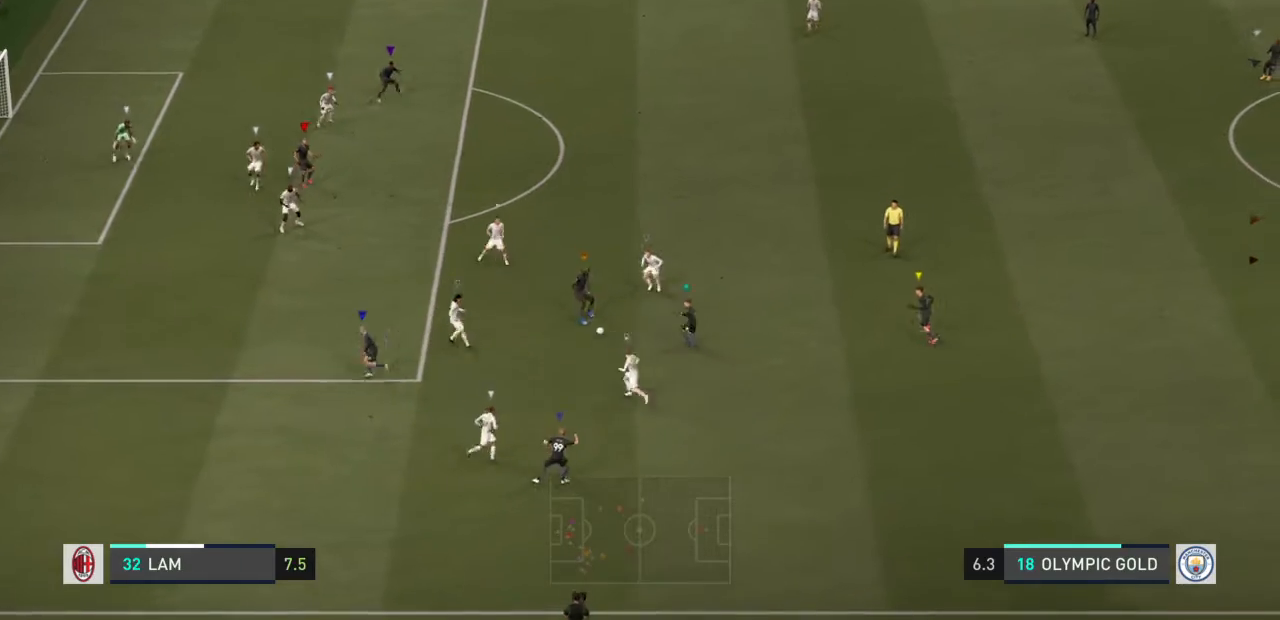
{"buttons": ["L1"], "left_stick": "center", "right_stick": "center", "events": []}
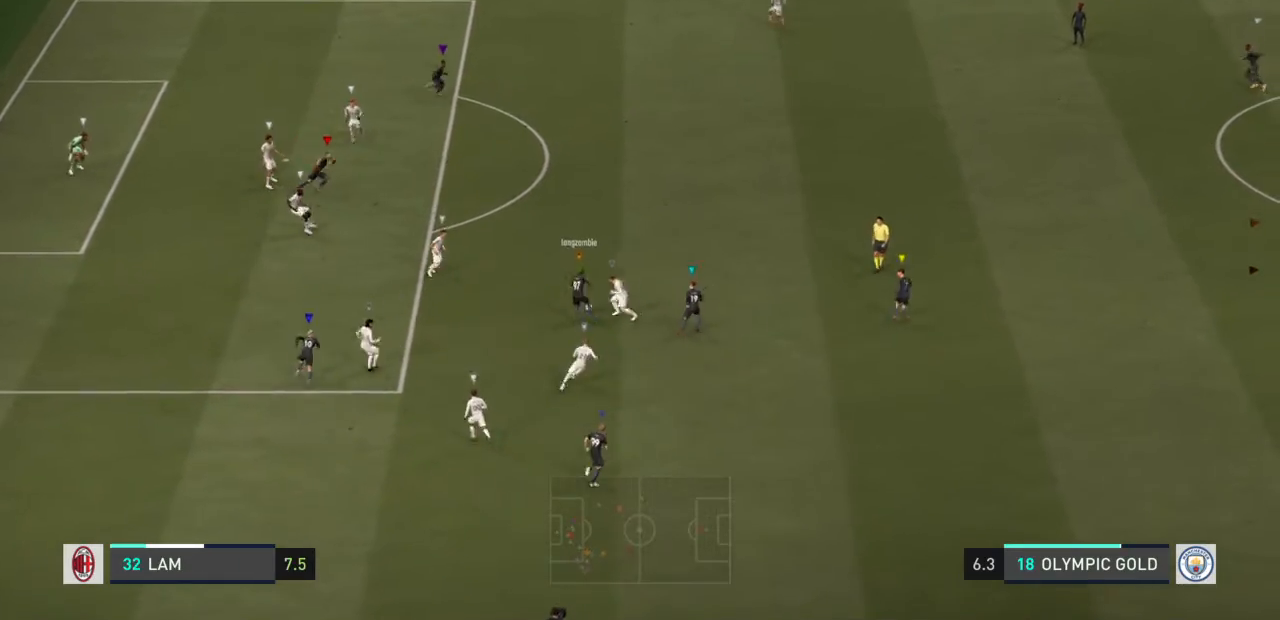
{"buttons": ["L1"], "left_stick": "center", "right_stick": "center", "events": []}
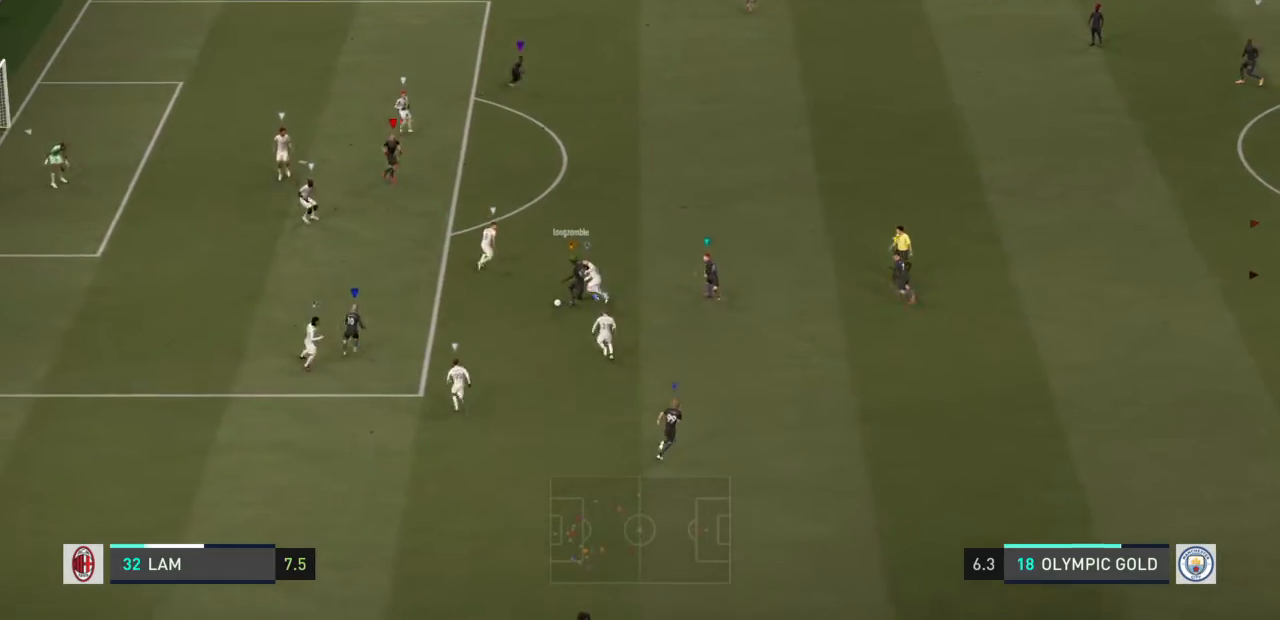
{"buttons": ["L1"], "left_stick": "center", "right_stick": "center", "events": []}
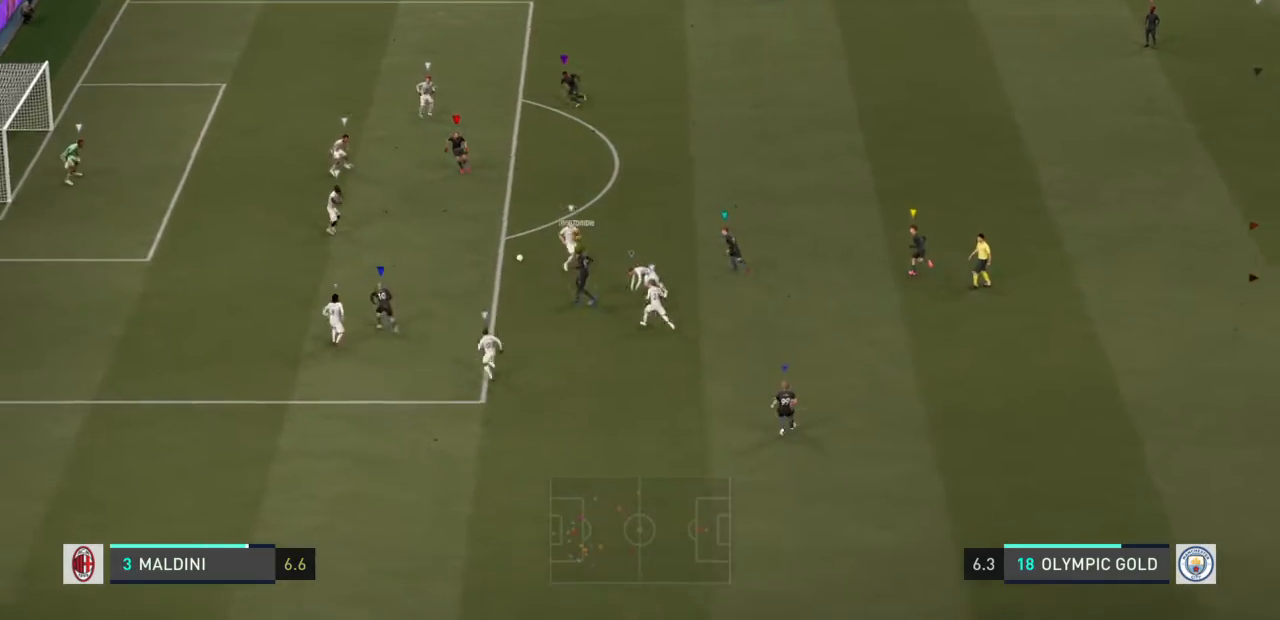
{"buttons": ["L1"], "left_stick": "center", "right_stick": "center", "events": []}
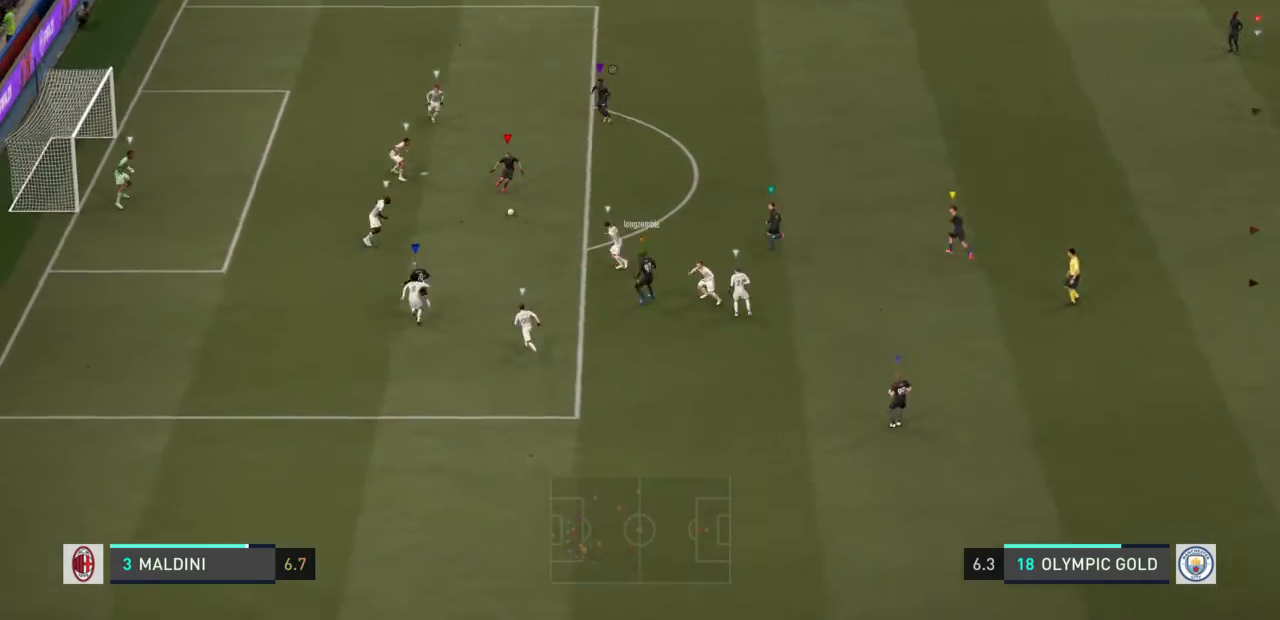
{"buttons": ["L1"], "left_stick": "center", "right_stick": "center", "events": []}
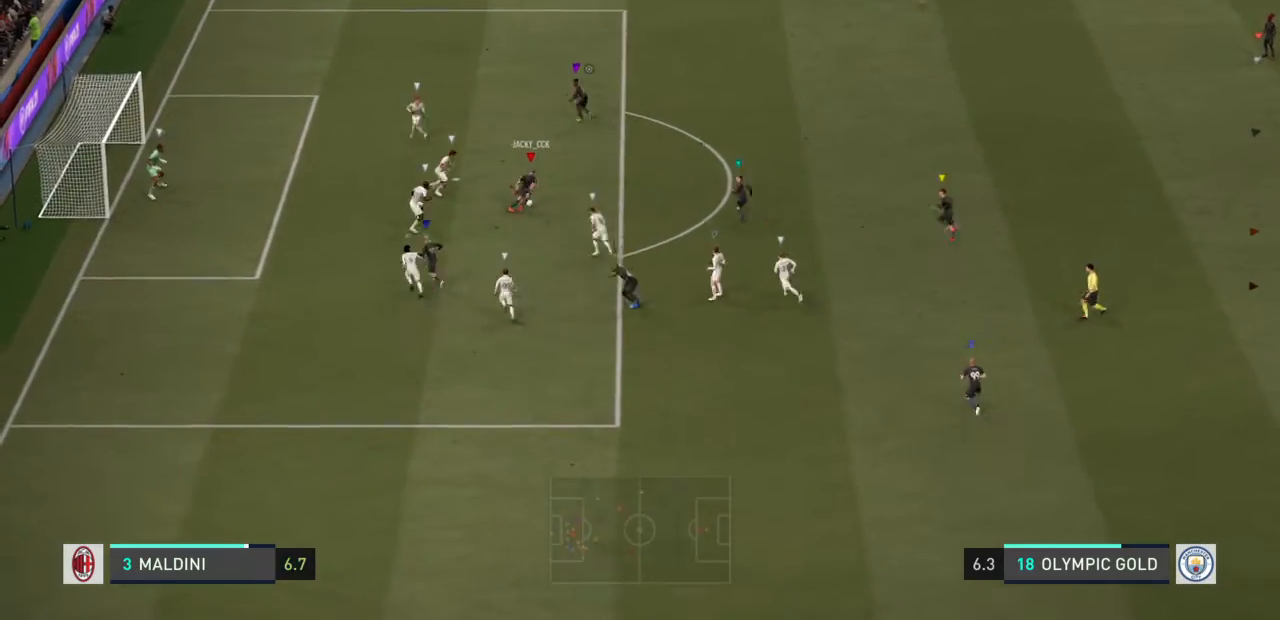
{"buttons": ["L1"], "left_stick": "center", "right_stick": "center", "events": []}
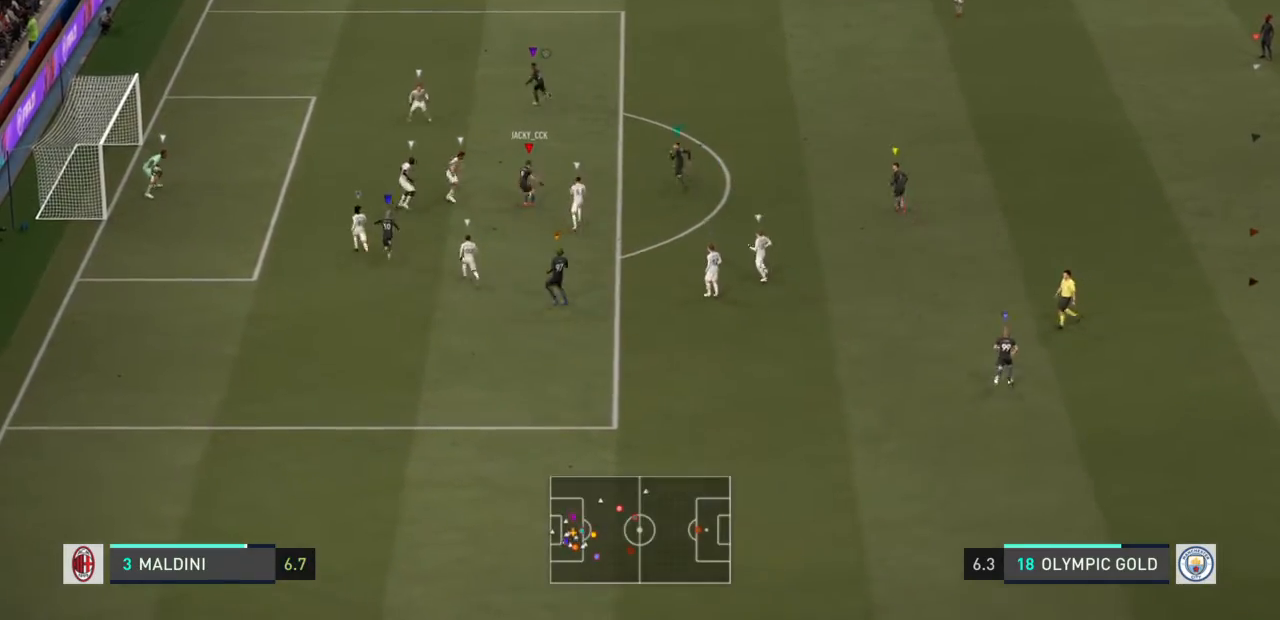
{"buttons": ["L1"], "left_stick": "center", "right_stick": "center", "events": []}
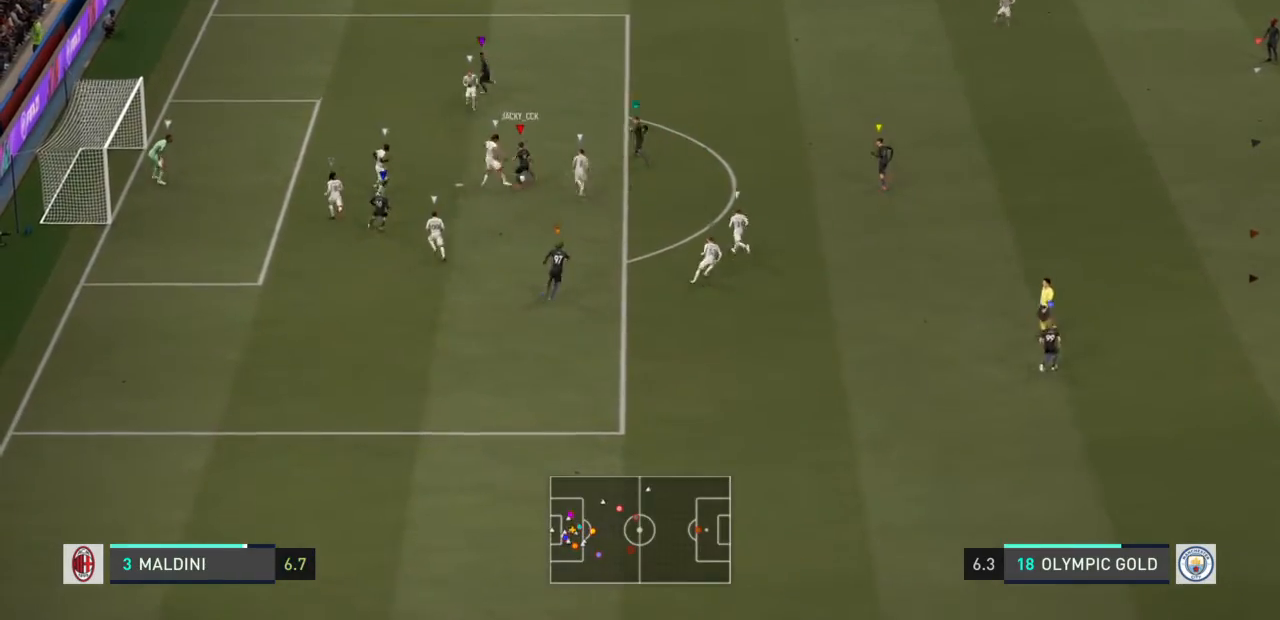
{"buttons": ["L1"], "left_stick": "center", "right_stick": "center", "events": []}
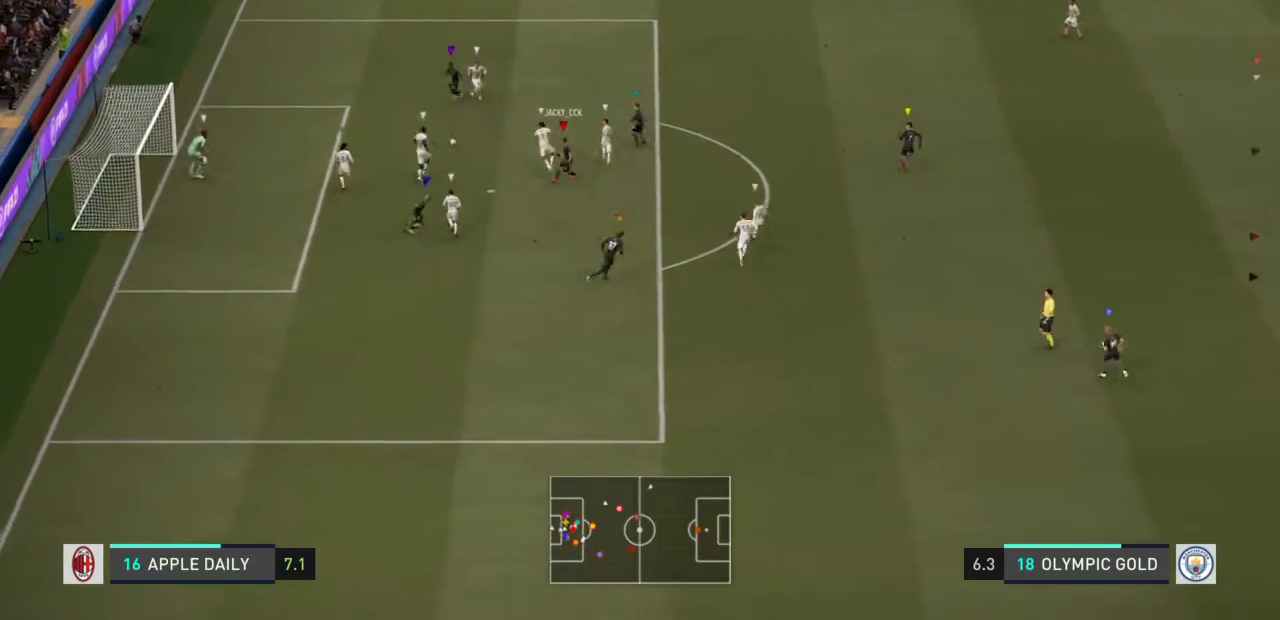
{"buttons": ["L1"], "left_stick": "center", "right_stick": "center", "events": []}
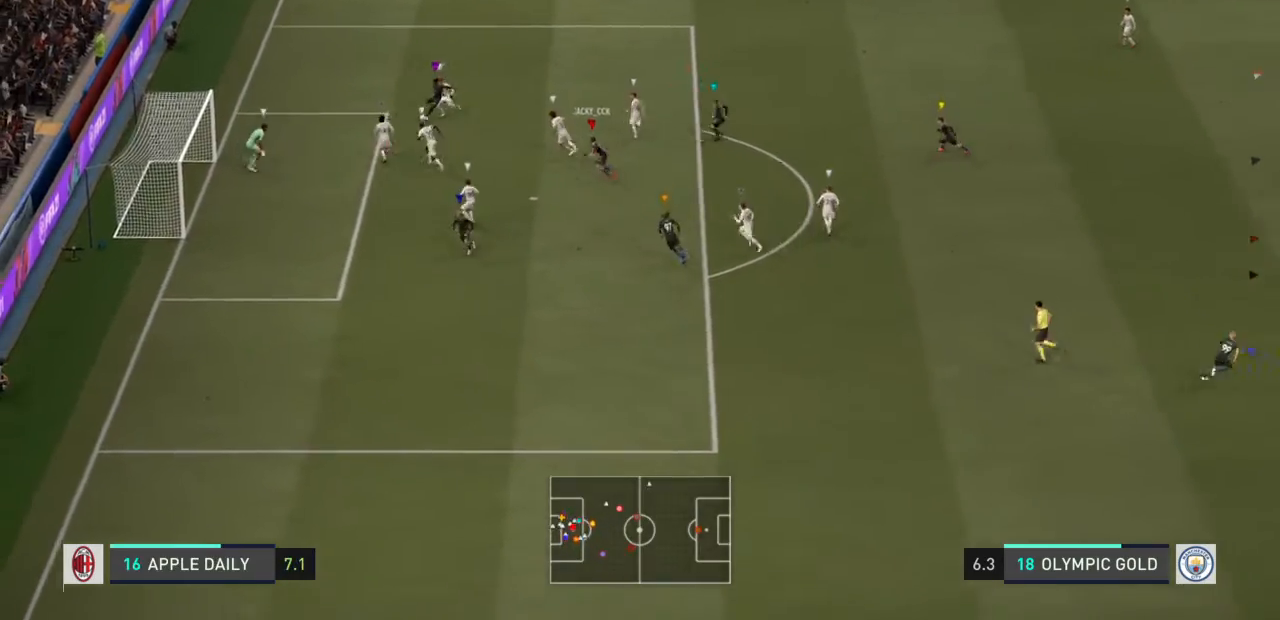
{"buttons": ["L1"], "left_stick": "center", "right_stick": "center", "events": []}
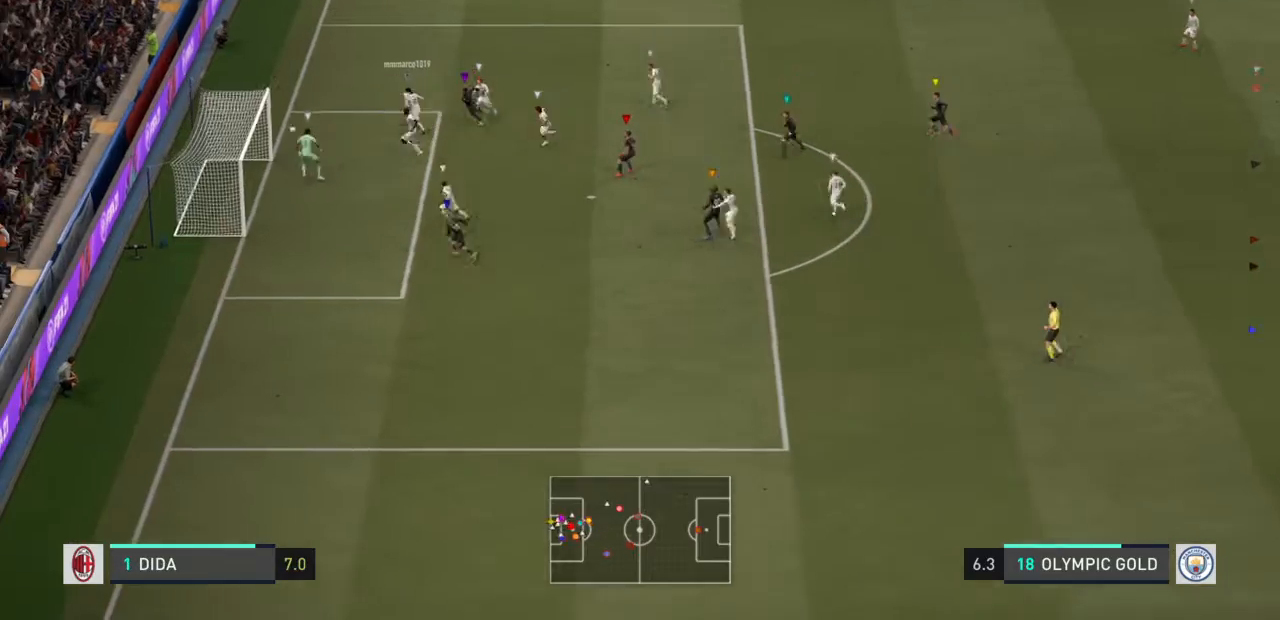
{"buttons": ["L1"], "left_stick": "center", "right_stick": "center", "events": []}
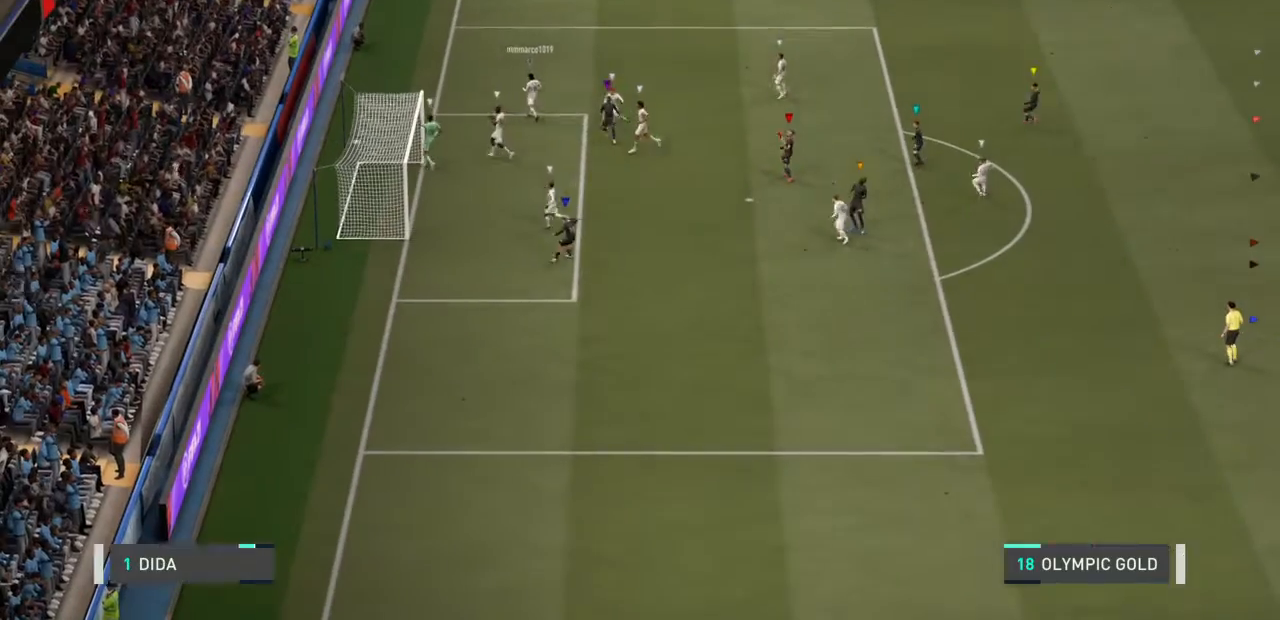
{"buttons": [], "left_stick": "center", "right_stick": "center", "events": [[234, "L1", "up"]]}
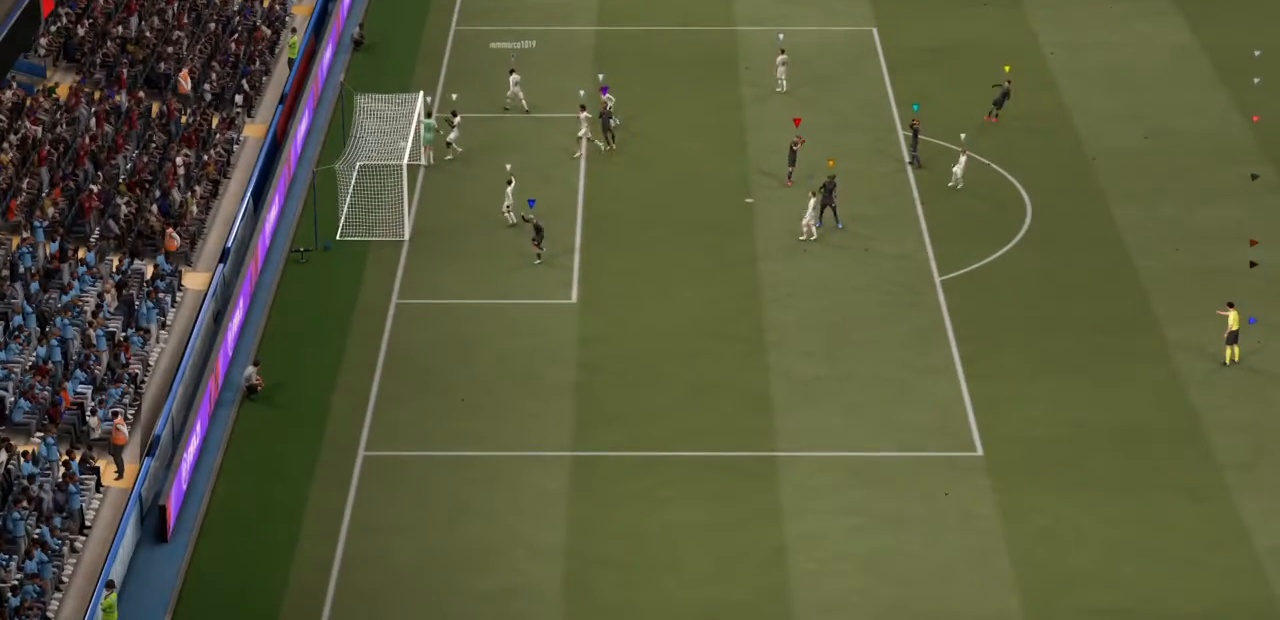
{"buttons": [], "left_stick": "right", "right_stick": "center", "events": [[467, "left_stick", "right"]]}
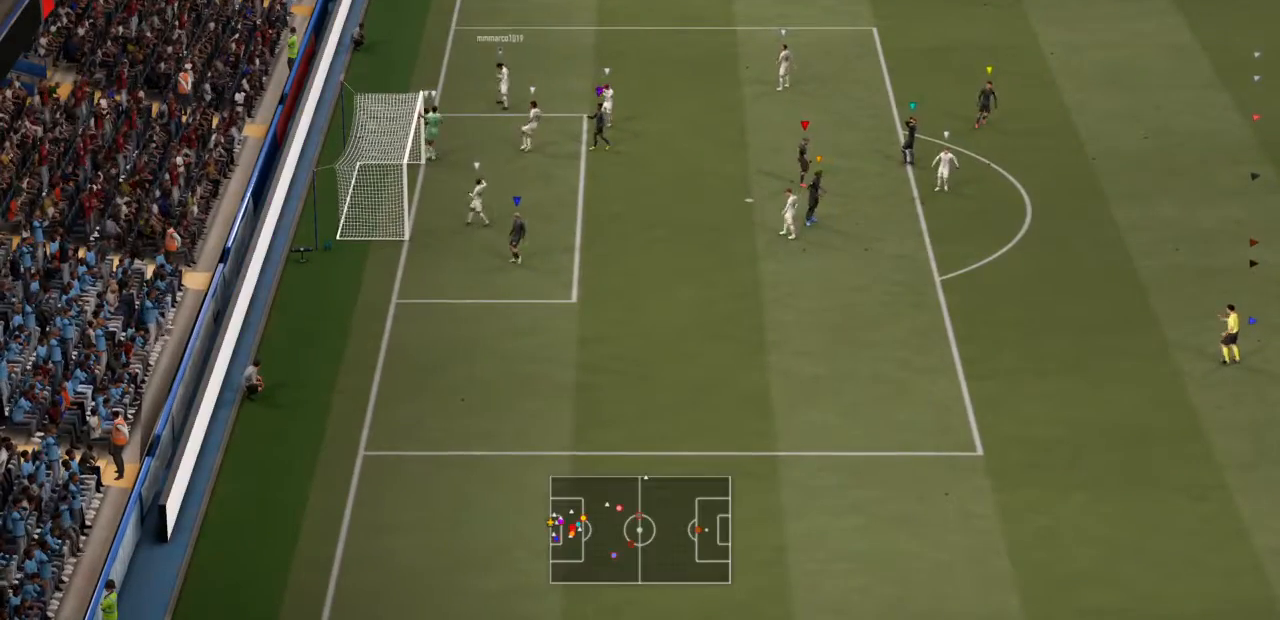
{"buttons": ["R2"], "left_stick": "right", "right_stick": "center", "events": [[401, "R2", "down"]]}
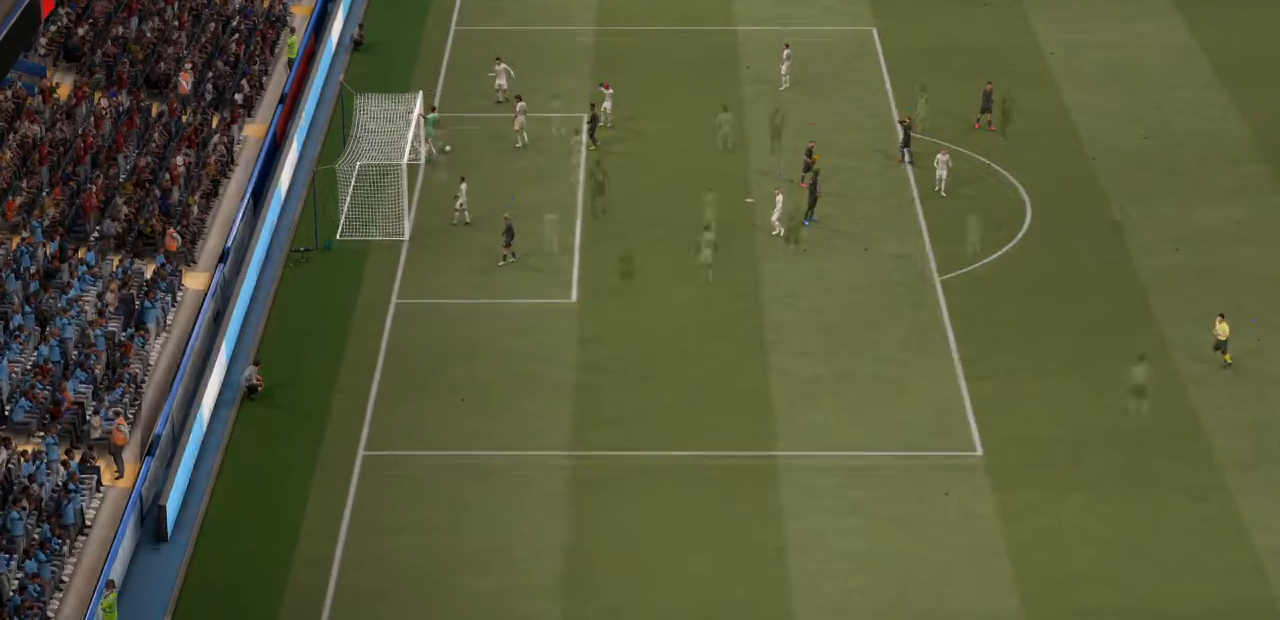
{"buttons": [], "left_stick": "right", "right_stick": "center", "events": [[434, "R2", "up"]]}